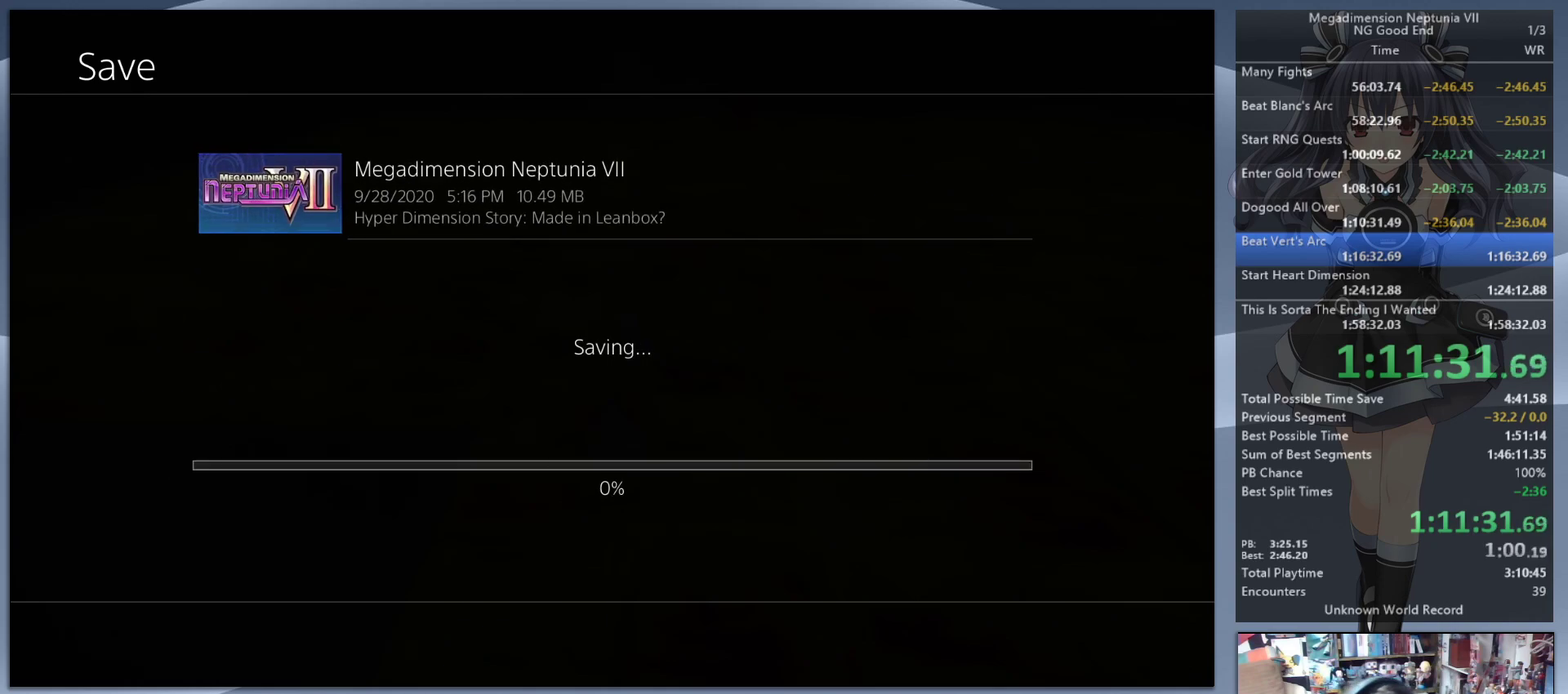
Gameplay with a controller (PlayStation layout); each line is a JSON object with the inputs held at the frame after it. "events" lists button and stick changes between this image and that frame as [ms after this image, input, new state], when the widget could be followed in between. Not read: L1 L3 R3.
{"buttons": [], "left_stick": "center", "right_stick": "center", "events": []}
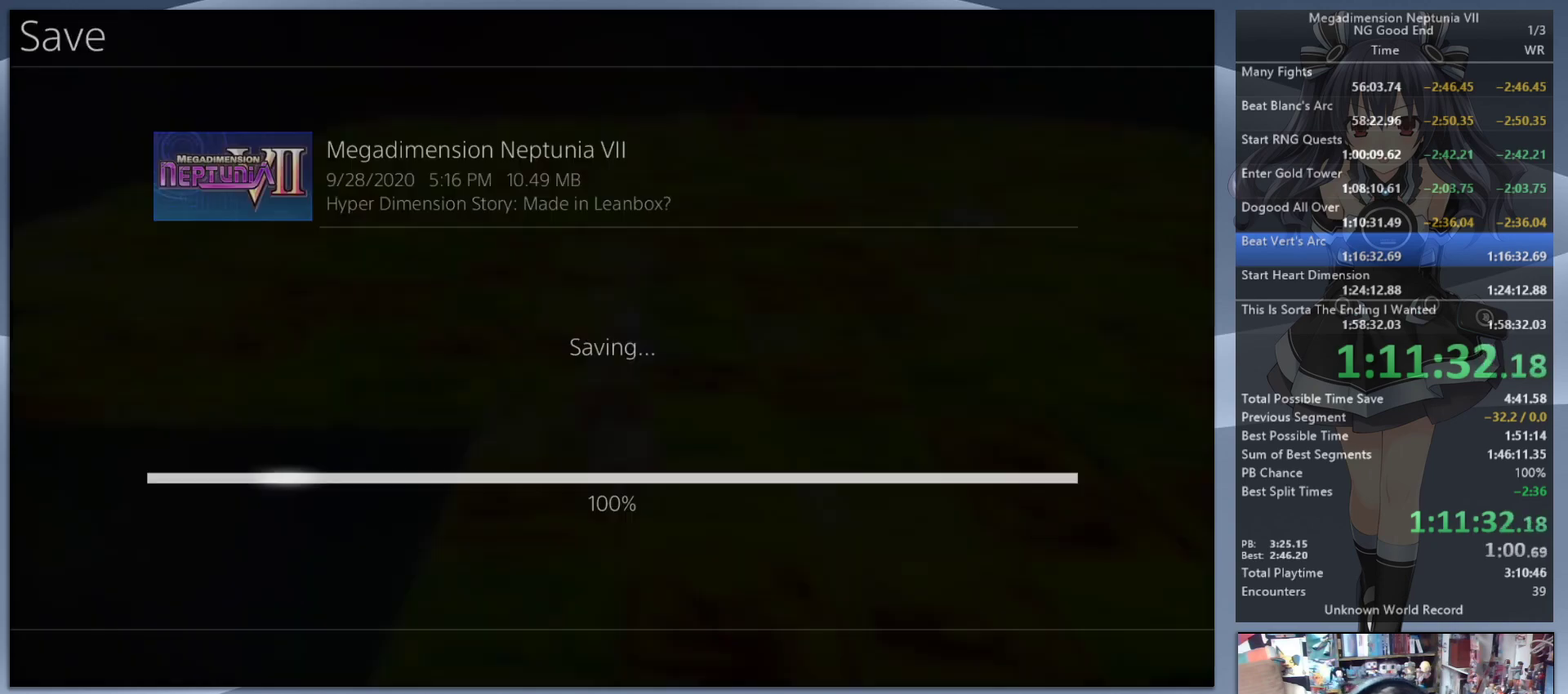
{"buttons": [], "left_stick": "up-right", "right_stick": "center", "events": [[200, "left_stick", "up-right"]]}
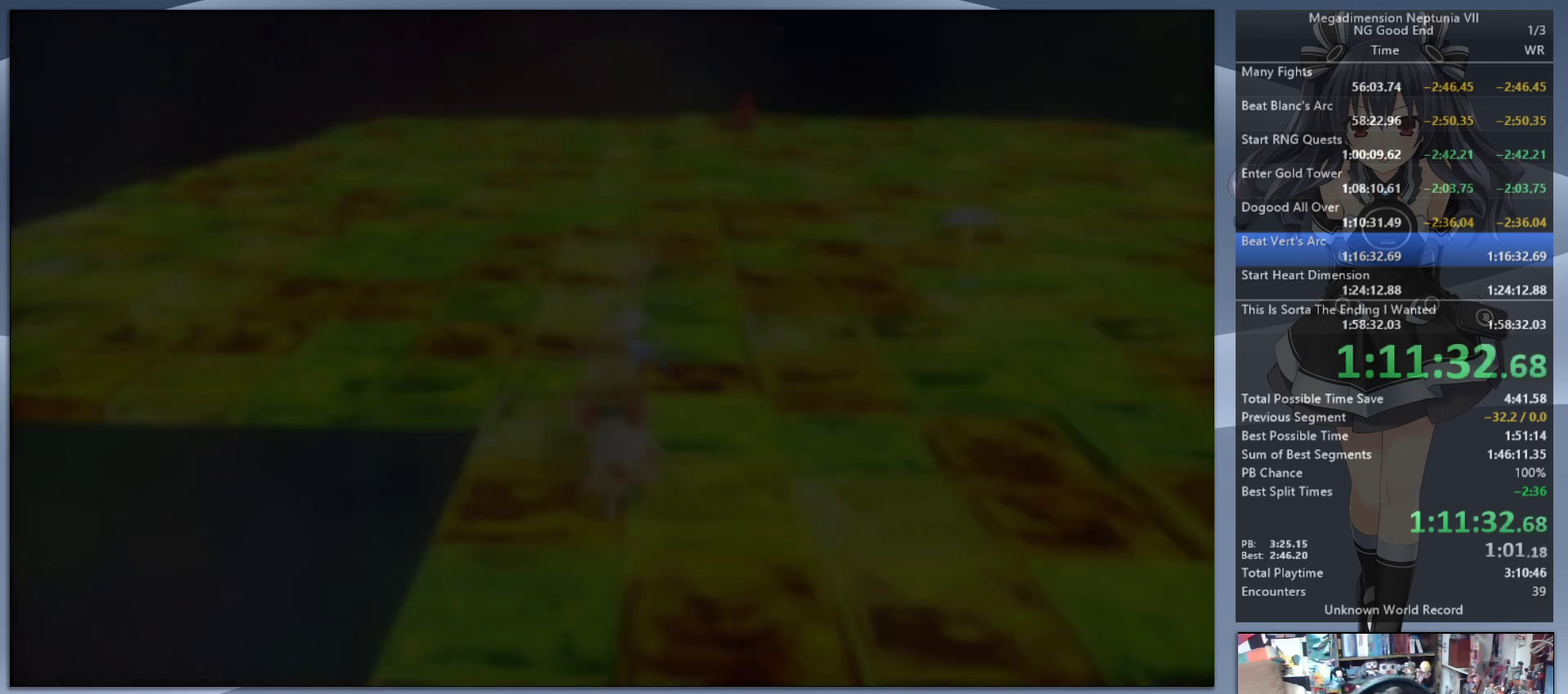
{"buttons": [], "left_stick": "up-right", "right_stick": "center", "events": [[400, "CIRCLE", "down"], [500, "CIRCLE", "up"]]}
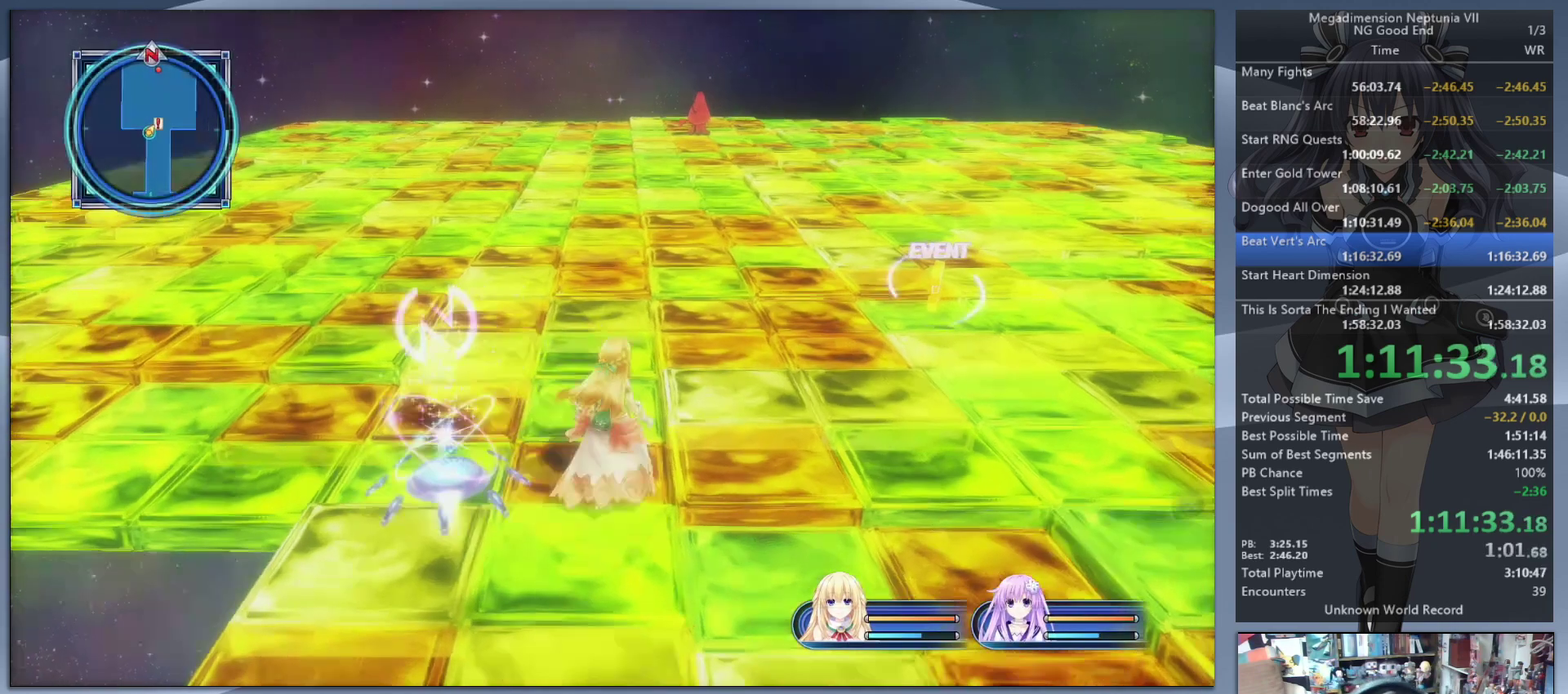
{"buttons": [], "left_stick": "up", "right_stick": "center", "events": [[100, "CIRCLE", "down"], [133, "left_stick", "up"], [167, "CIRCLE", "up"], [400, "CIRCLE", "down"], [467, "CIRCLE", "up"]]}
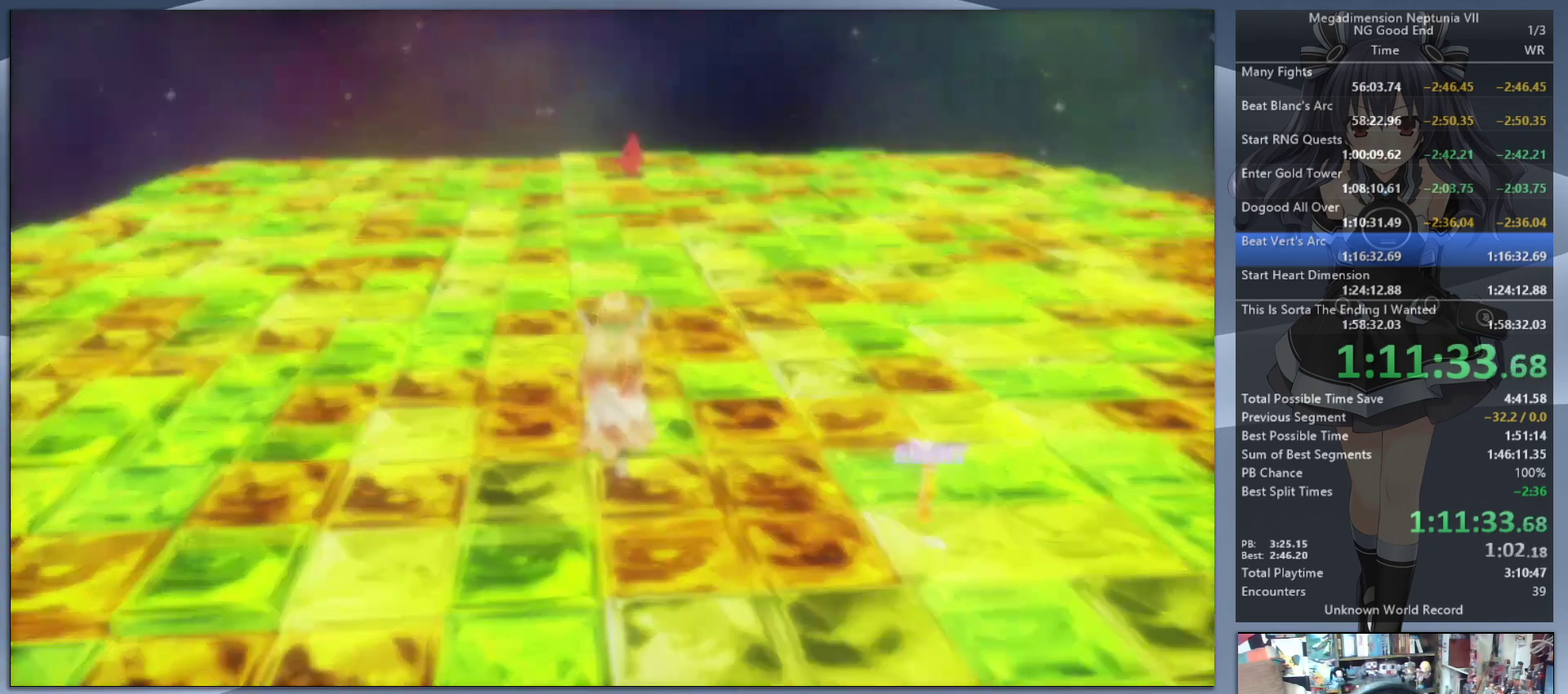
{"buttons": ["L2"], "left_stick": "center", "right_stick": "center", "events": [[67, "CIRCLE", "down"], [100, "left_stick", "center"], [133, "CIRCLE", "up"], [233, "L2", "down"], [267, "DPAD_UP", "down"], [300, "CROSS", "down"], [333, "CROSS", "up"], [433, "CROSS", "down"], [433, "DPAD_UP", "up"], [500, "CROSS", "up"]]}
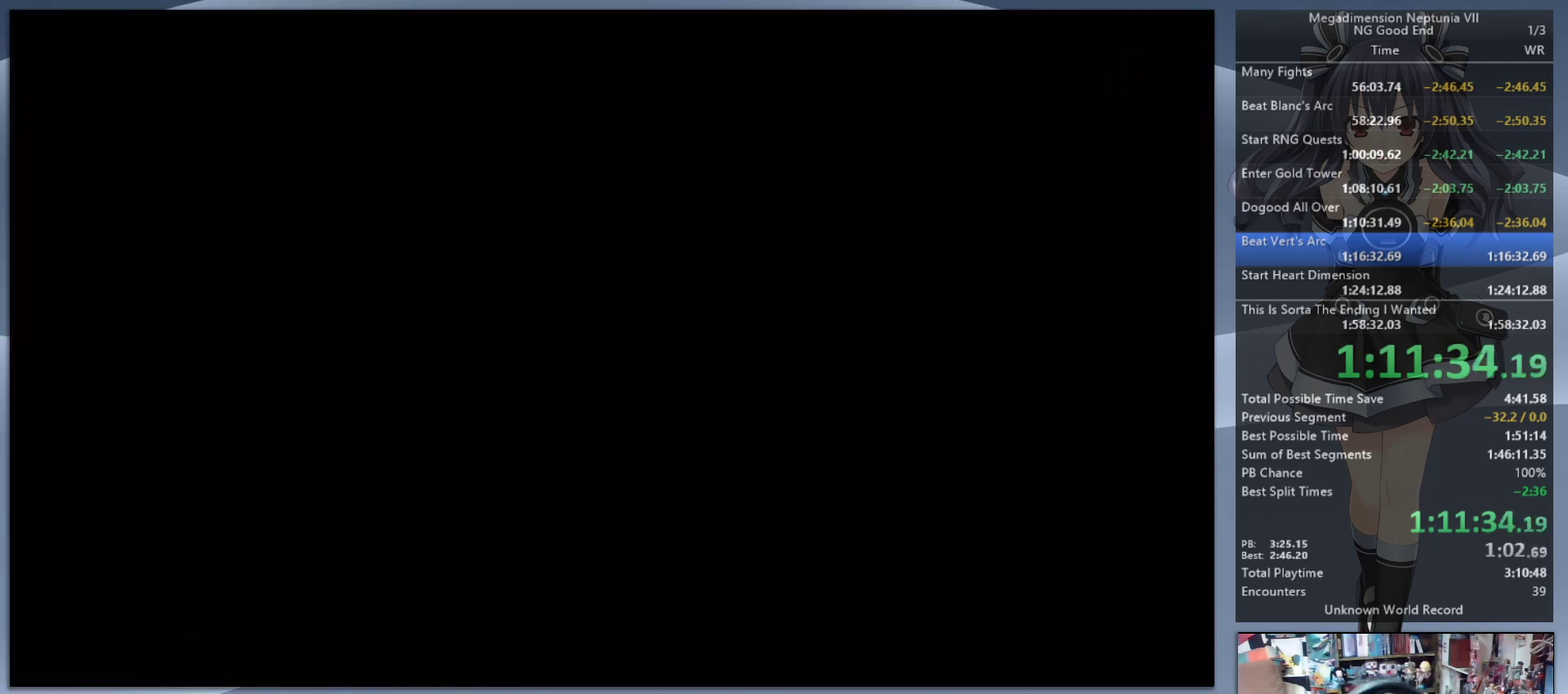
{"buttons": ["CIRCLE", "L2"], "left_stick": "center", "right_stick": "center", "events": [[33, "CROSS", "down"], [133, "CROSS", "up"], [200, "CIRCLE", "down"], [267, "CIRCLE", "up"], [333, "CIRCLE", "down"], [433, "CIRCLE", "up"], [467, "CIRCLE", "down"]]}
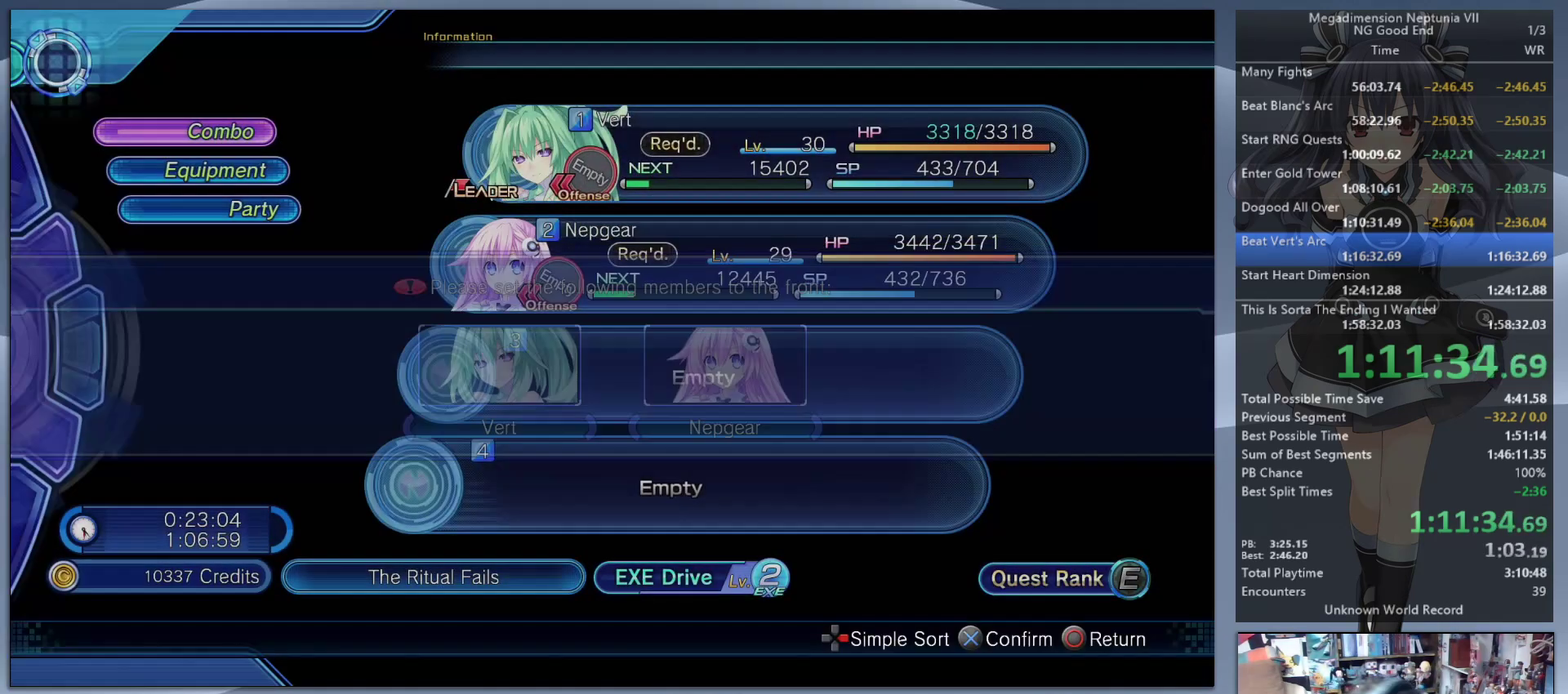
{"buttons": ["L2"], "left_stick": "center", "right_stick": "center", "events": [[67, "CIRCLE", "up"], [133, "CIRCLE", "down"], [233, "CIRCLE", "up"]]}
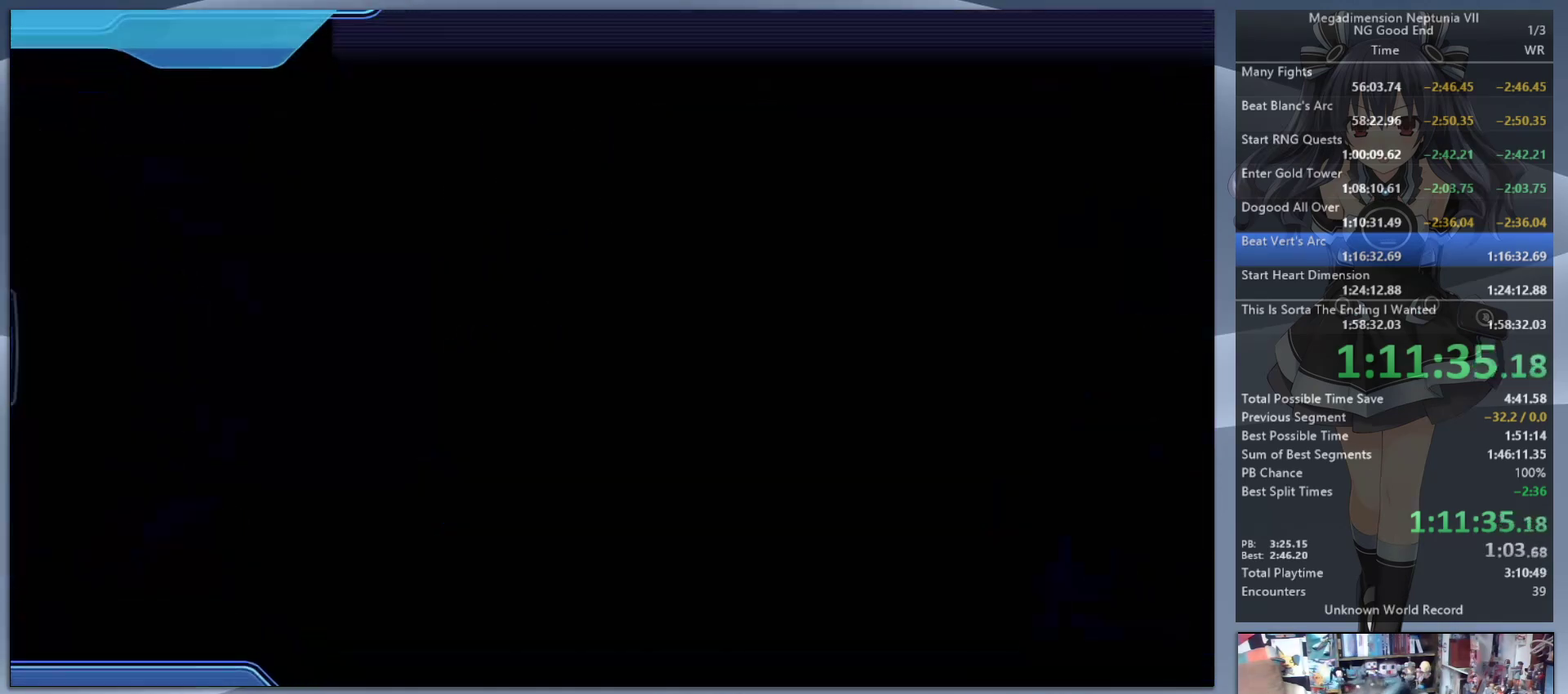
{"buttons": ["L2"], "left_stick": "center", "right_stick": "center", "events": []}
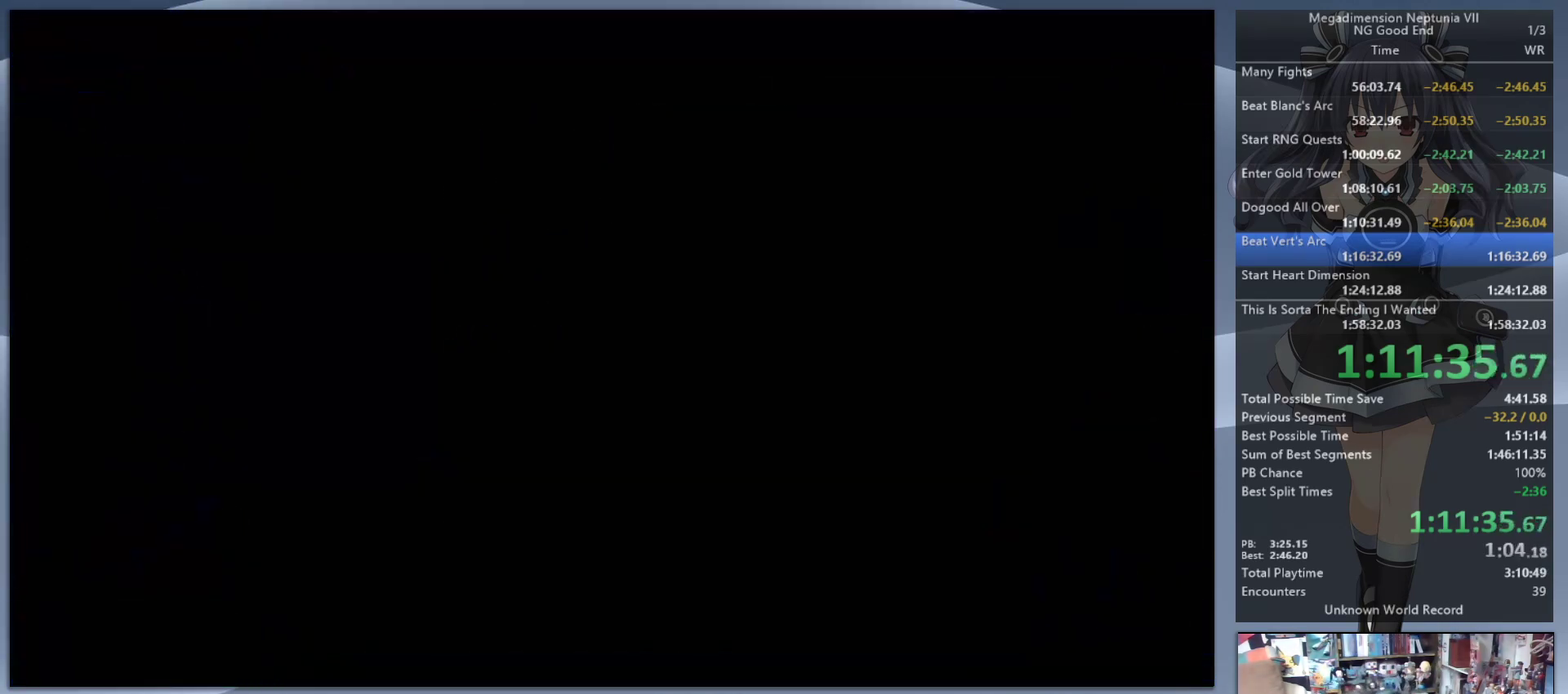
{"buttons": ["L2"], "left_stick": "center", "right_stick": "center", "events": []}
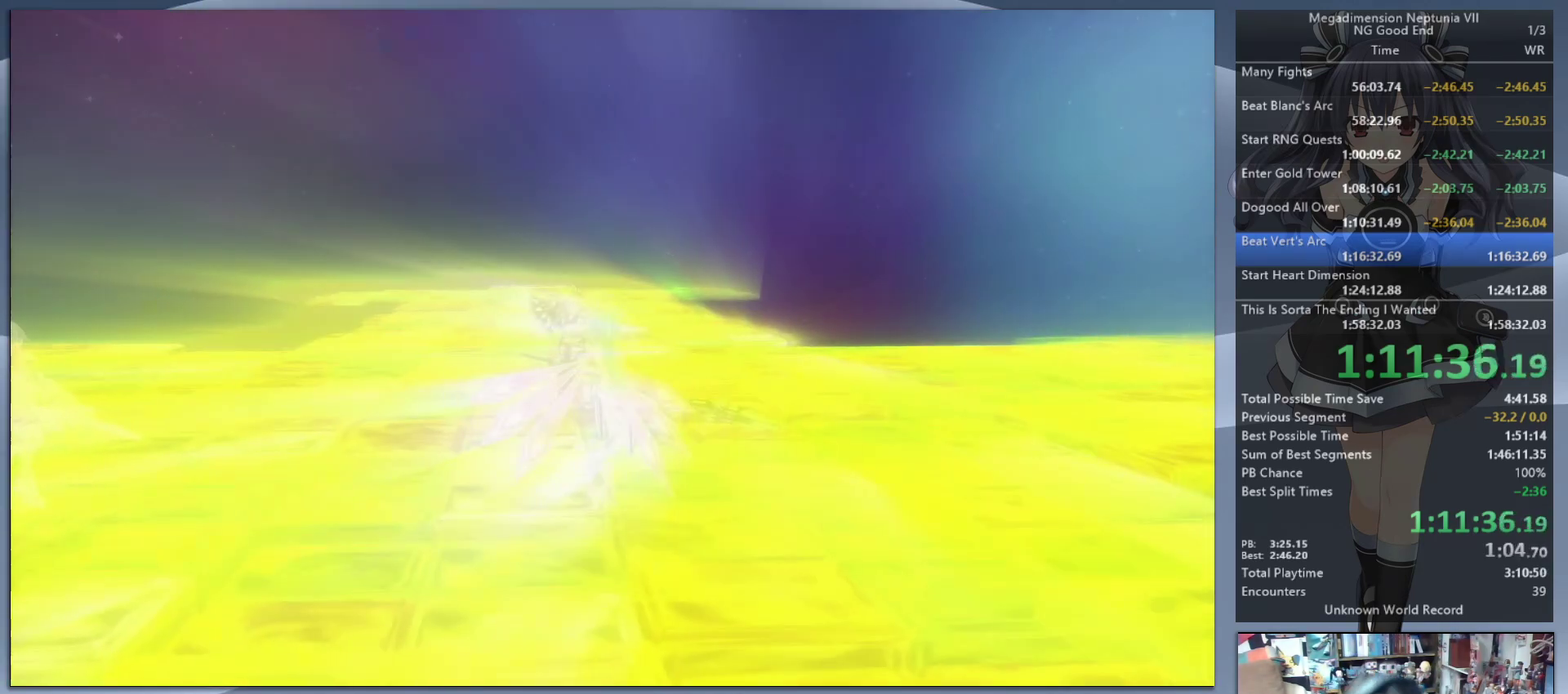
{"buttons": ["L2"], "left_stick": "center", "right_stick": "center", "events": []}
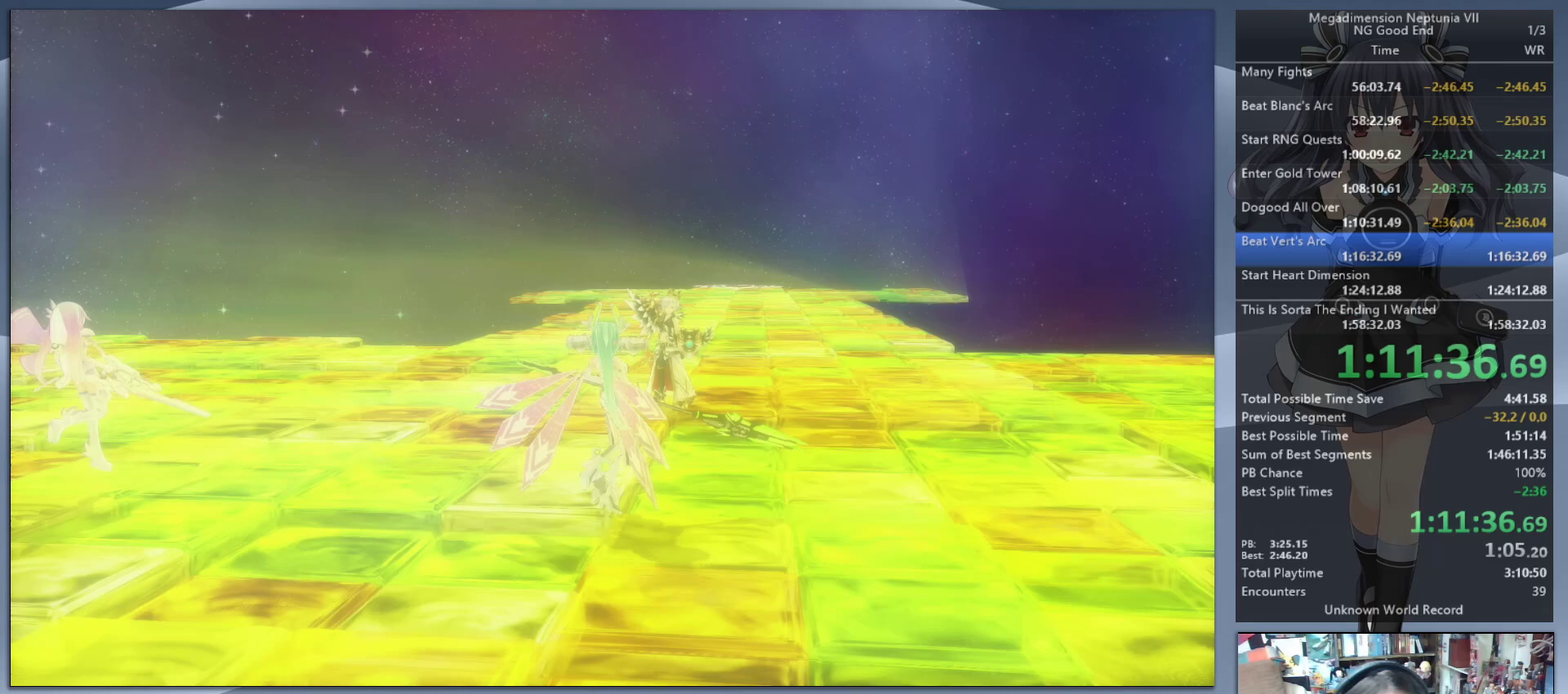
{"buttons": ["L2"], "left_stick": "center", "right_stick": "center", "events": []}
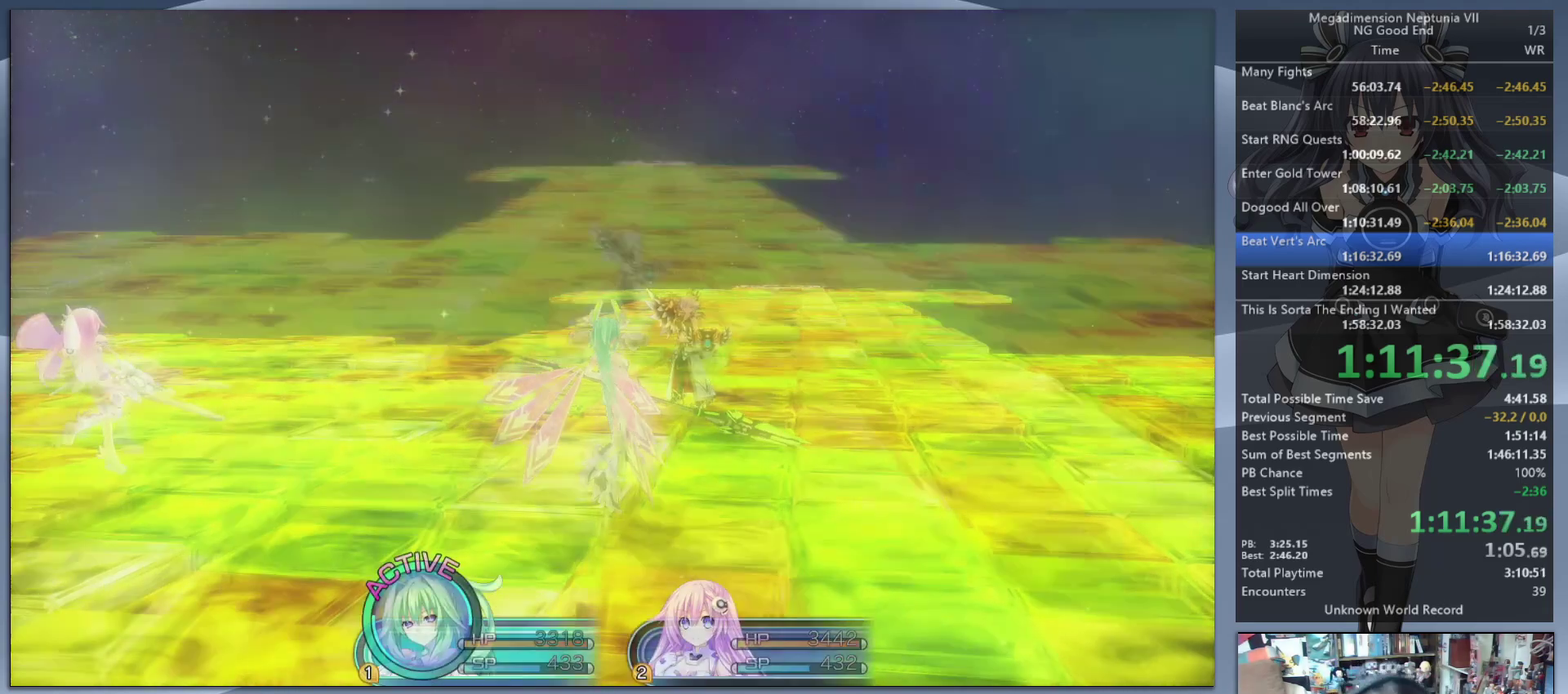
{"buttons": ["TRIANGLE"], "left_stick": "center", "right_stick": "center", "events": [[433, "L2", "up"], [467, "TRIANGLE", "down"]]}
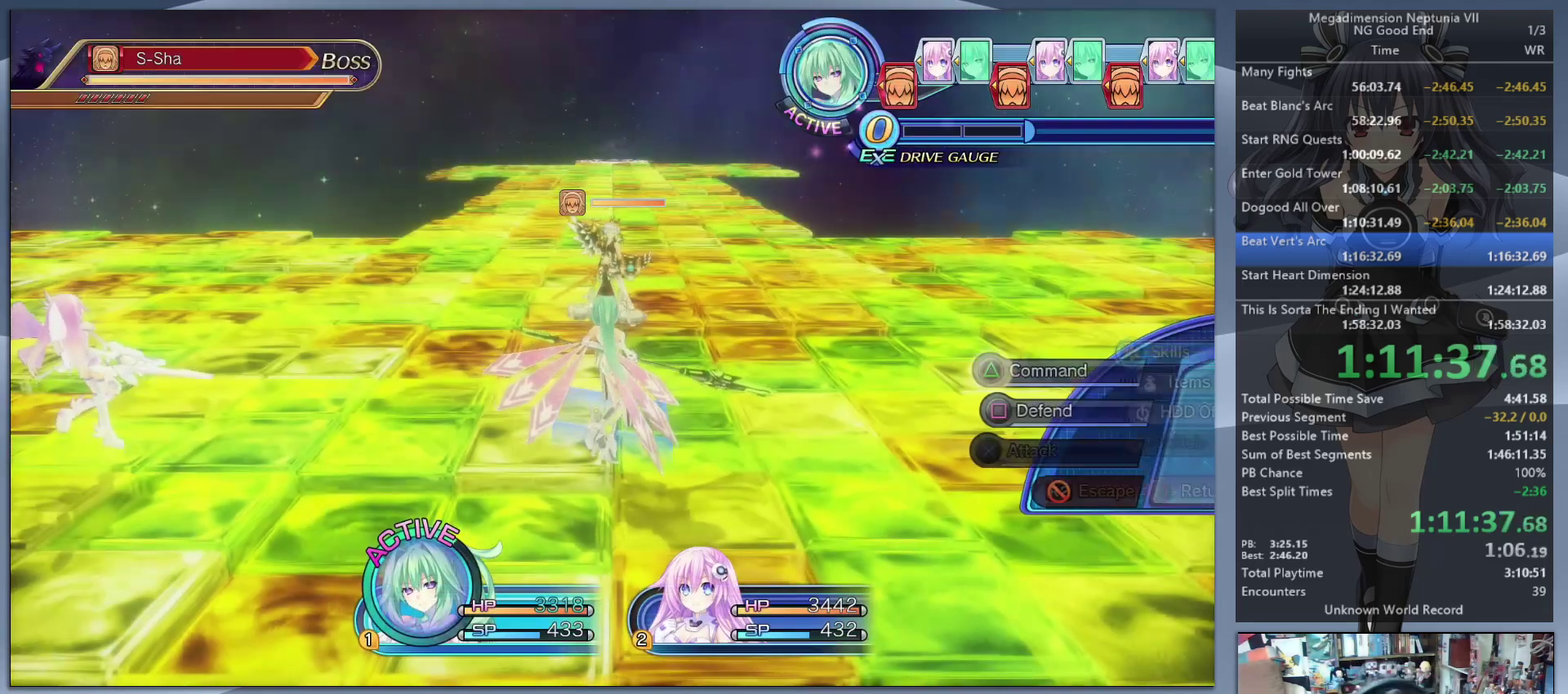
{"buttons": [], "left_stick": "up-right", "right_stick": "center", "events": [[33, "TRIANGLE", "up"], [133, "CROSS", "down"], [200, "CROSS", "up"], [267, "CROSS", "down"], [367, "CROSS", "up"], [367, "left_stick", "up-right"]]}
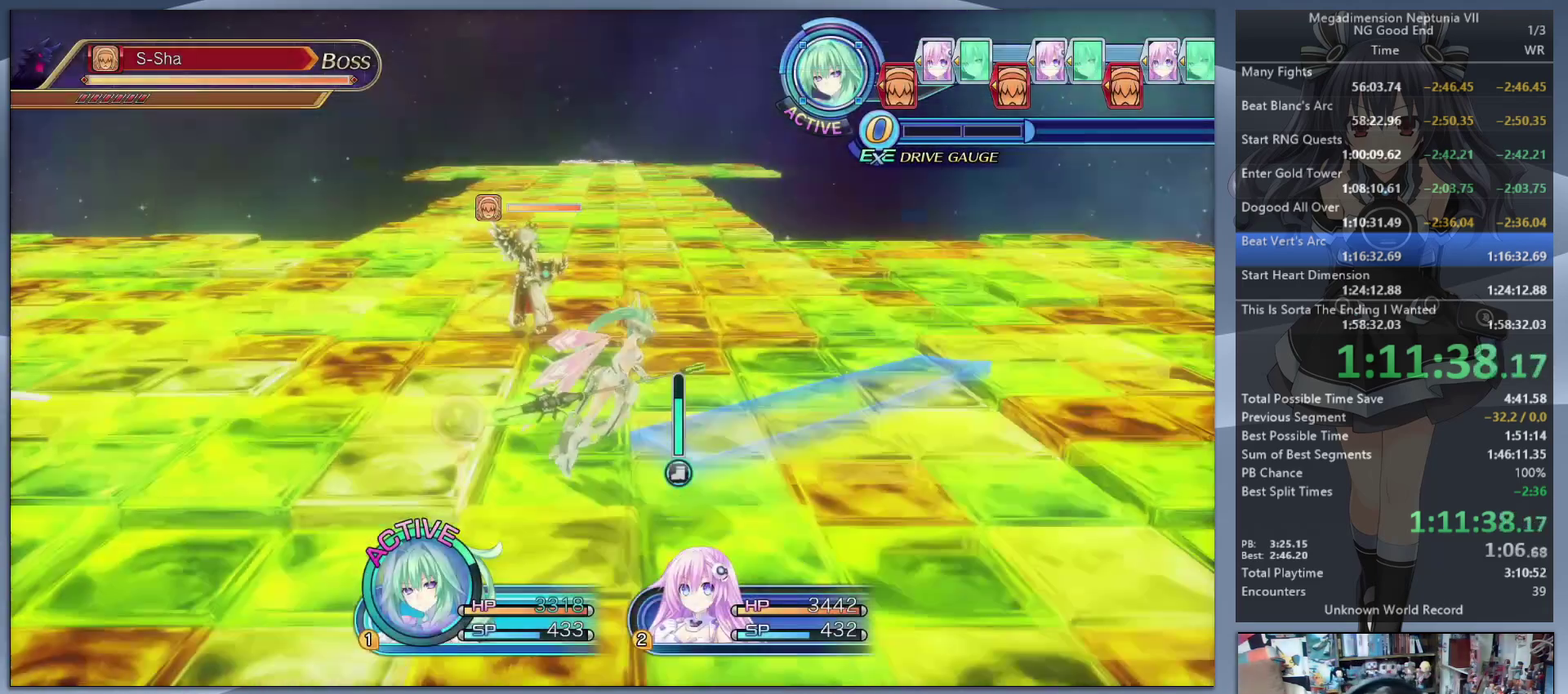
{"buttons": ["CROSS", "L2"], "left_stick": "center", "right_stick": "center", "events": [[233, "left_stick", "up-left"], [267, "L2", "down"], [300, "CROSS", "down"], [333, "left_stick", "center"]]}
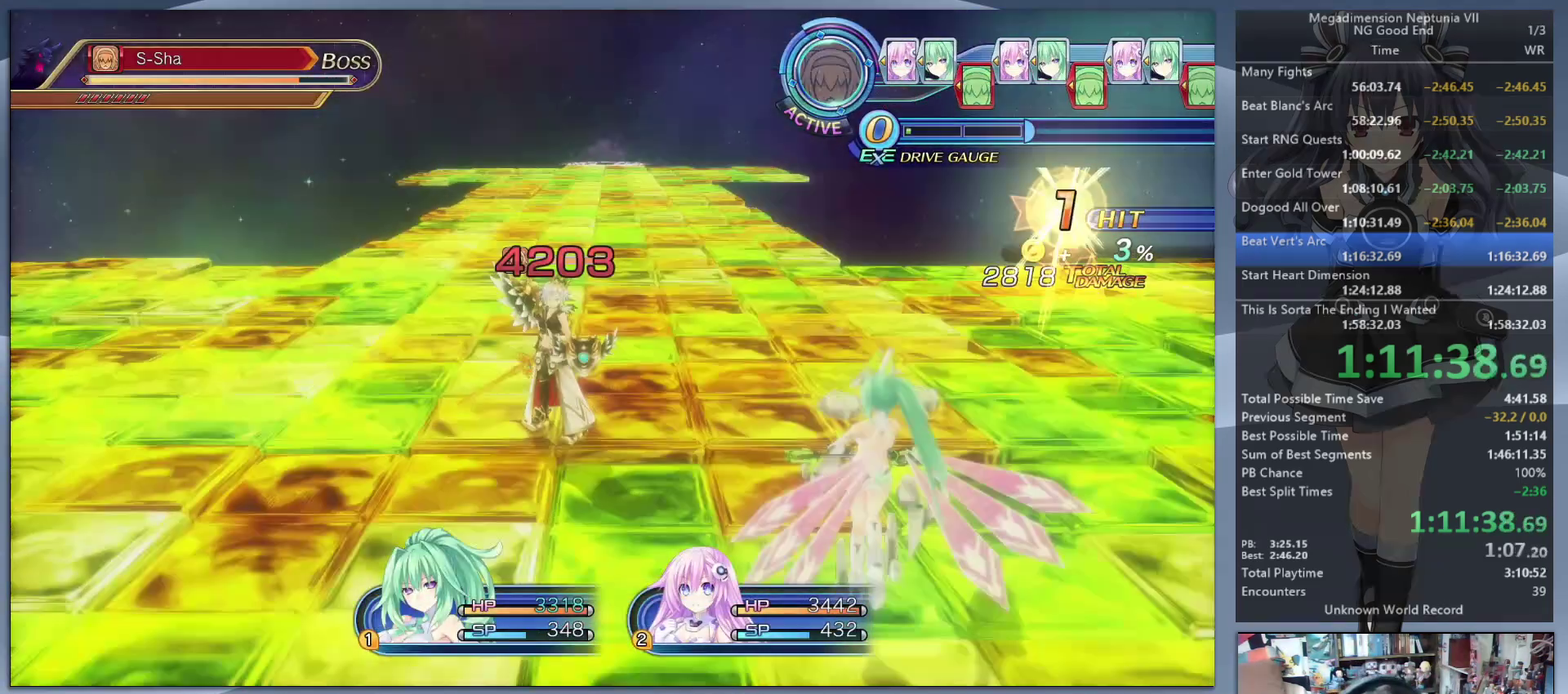
{"buttons": ["L2"], "left_stick": "center", "right_stick": "center", "events": [[67, "CROSS", "up"]]}
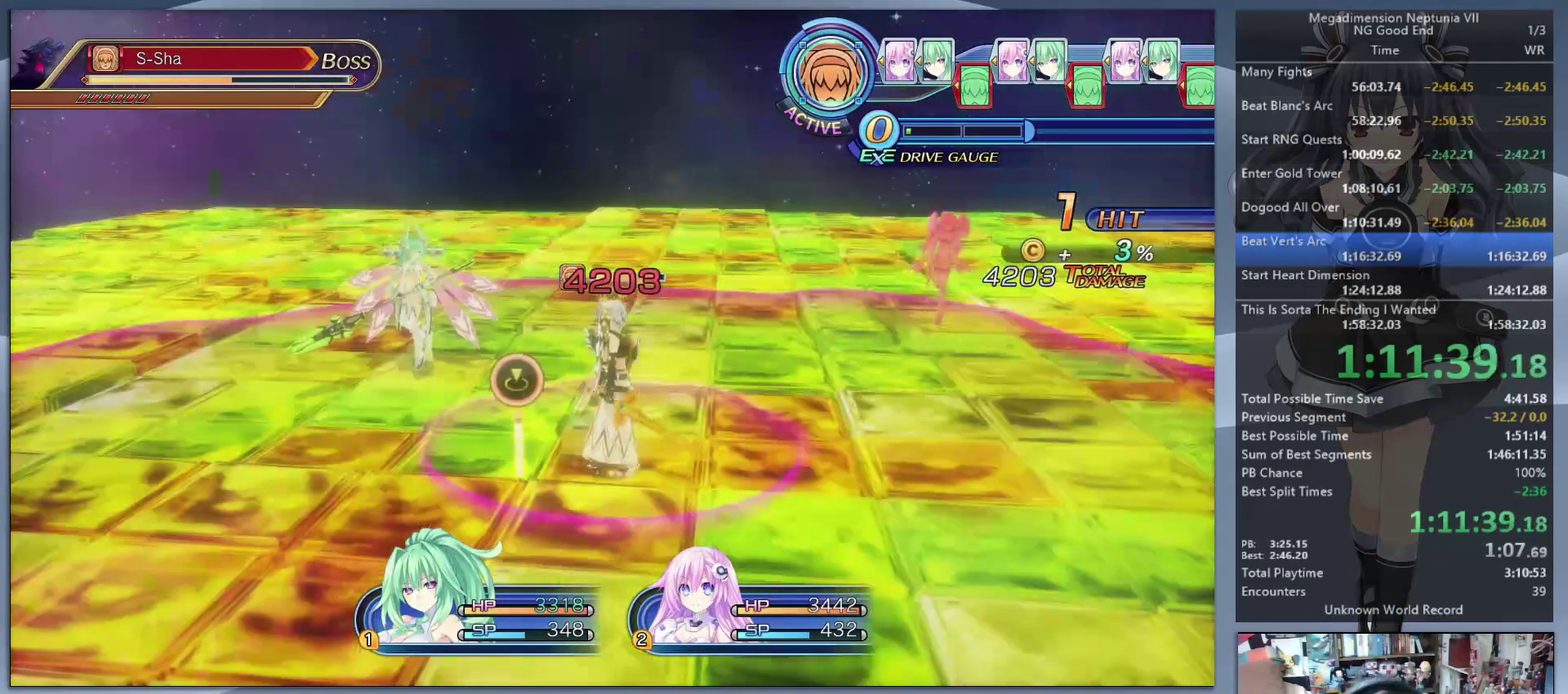
{"buttons": ["L2"], "left_stick": "center", "right_stick": "center", "events": []}
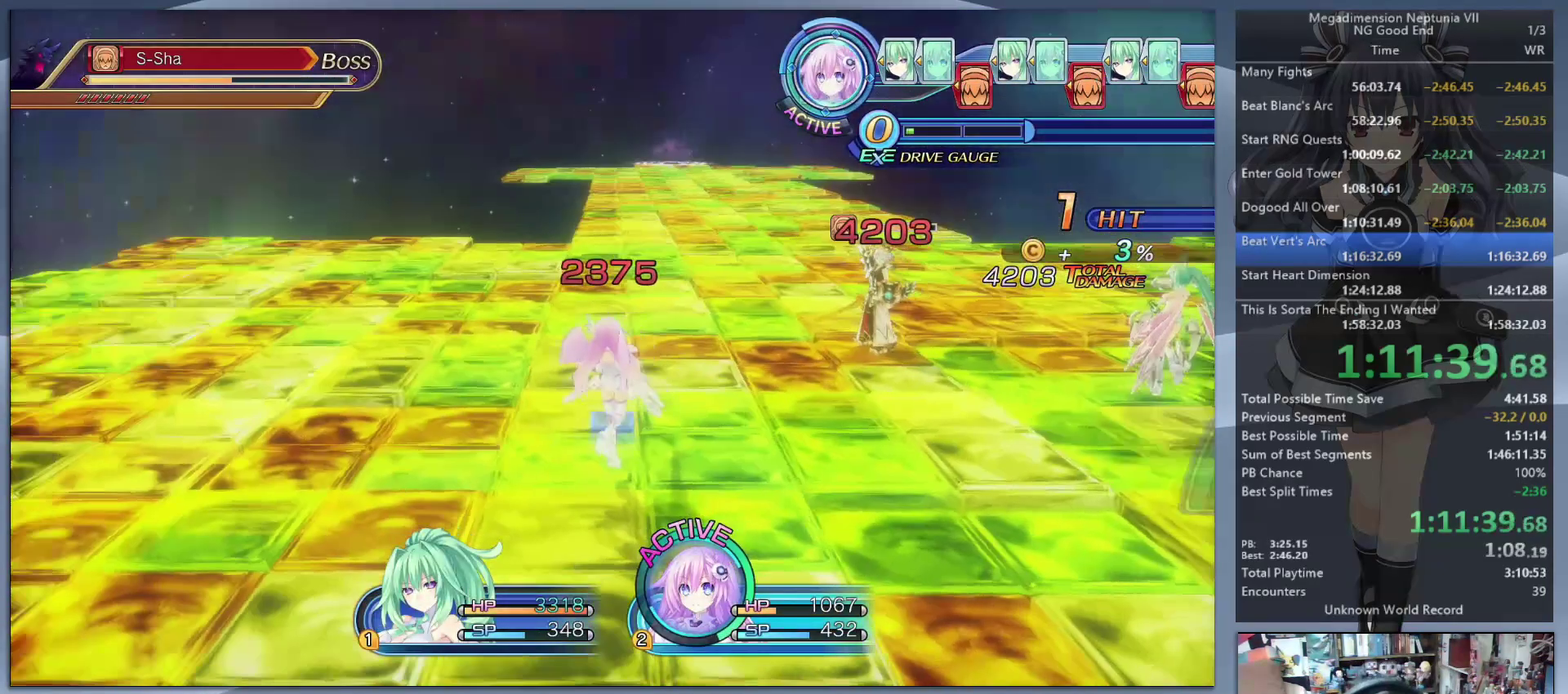
{"buttons": [], "left_stick": "center", "right_stick": "center", "events": [[200, "L2", "up"], [233, "TRIANGLE", "down"], [333, "TRIANGLE", "up"]]}
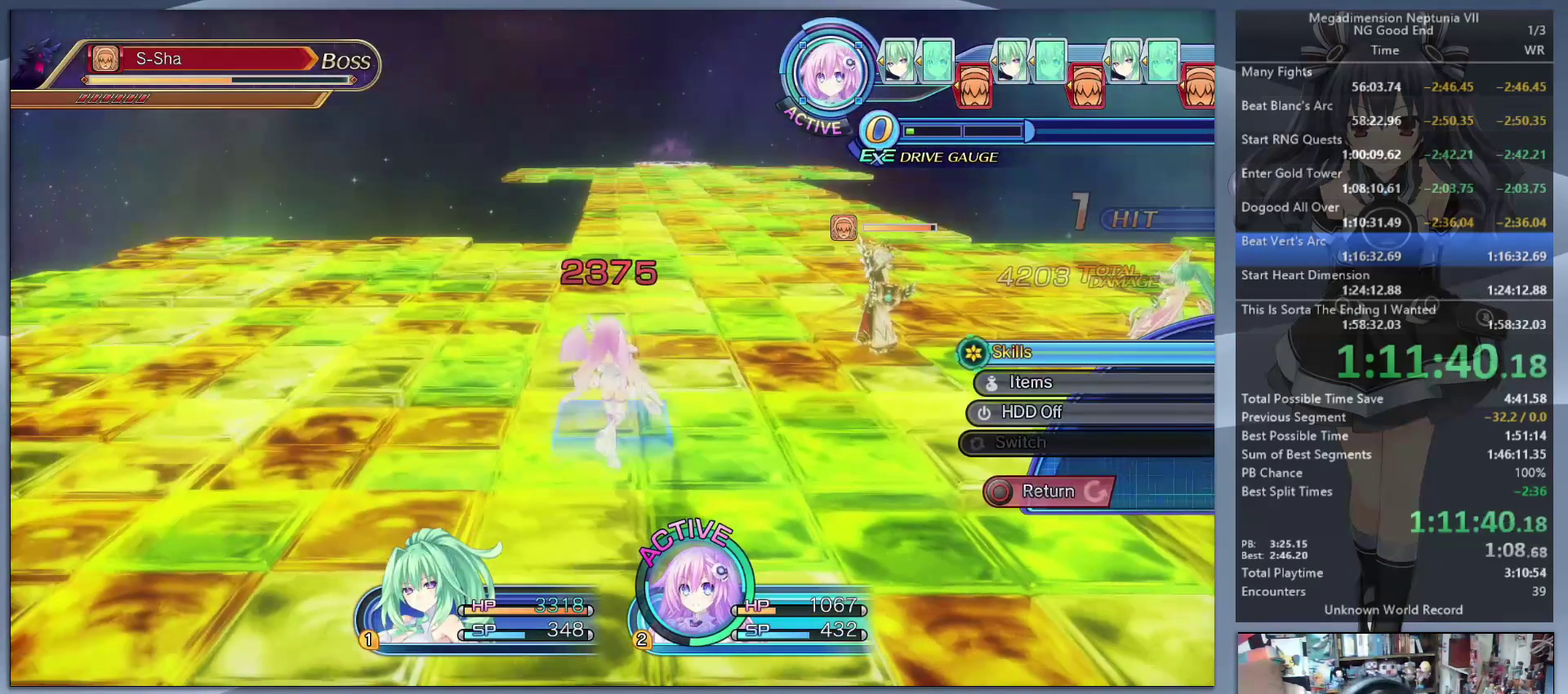
{"buttons": ["CROSS", "DPAD_DOWN"], "left_stick": "center", "right_stick": "center", "events": [[433, "DPAD_DOWN", "down"], [500, "CROSS", "down"]]}
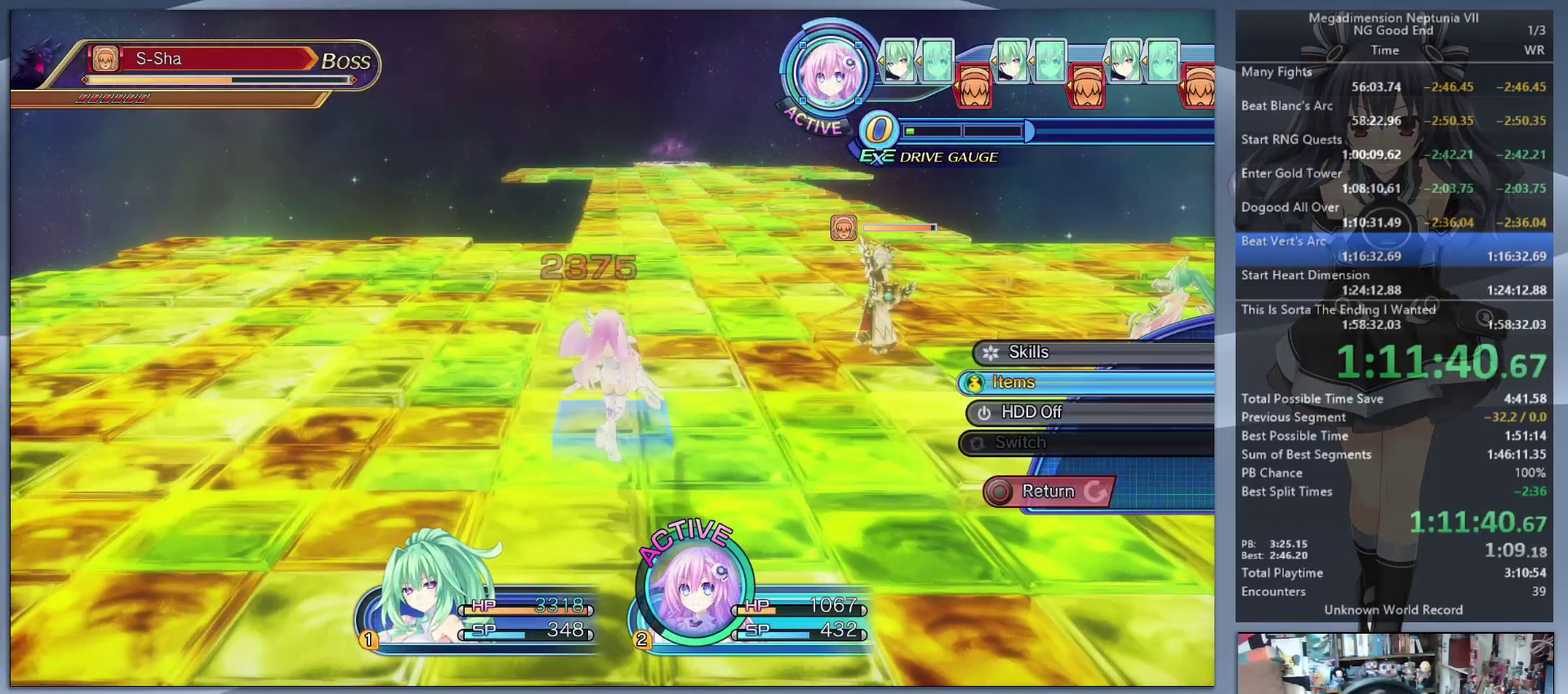
{"buttons": [], "left_stick": "center", "right_stick": "center", "events": [[33, "DPAD_DOWN", "up"], [133, "CROSS", "up"]]}
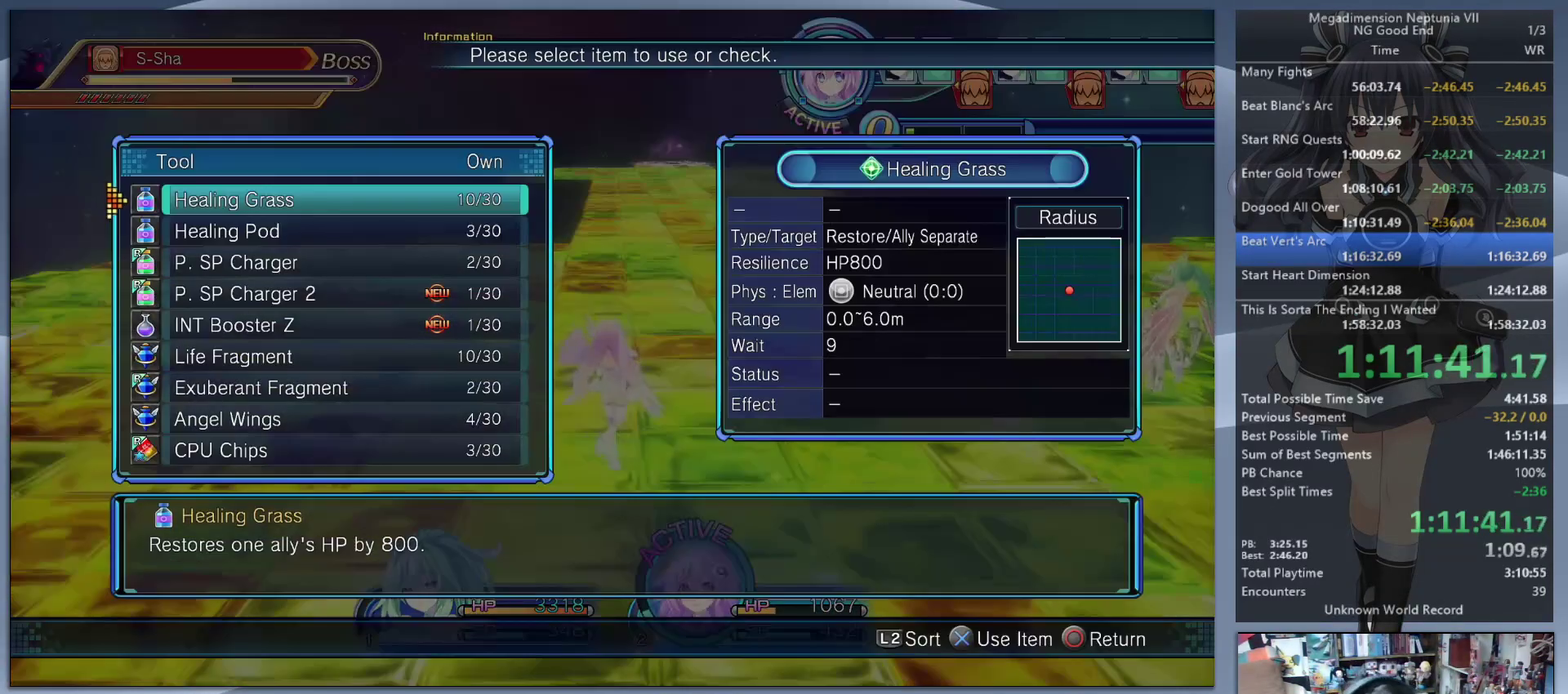
{"buttons": [], "left_stick": "center", "right_stick": "center", "events": [[267, "DPAD_DOWN", "down"], [333, "DPAD_DOWN", "up"], [433, "DPAD_DOWN", "down"], [500, "DPAD_DOWN", "up"]]}
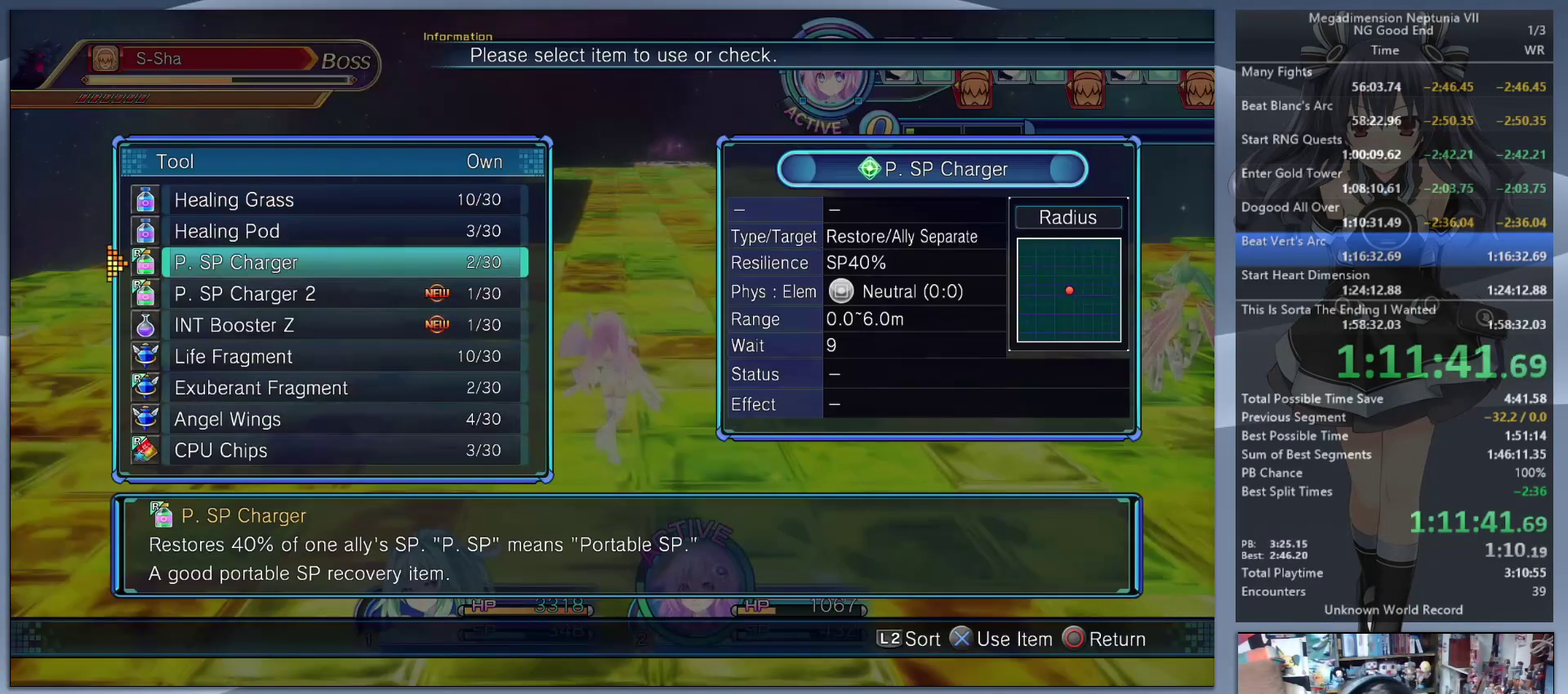
{"buttons": ["DPAD_DOWN"], "left_stick": "center", "right_stick": "center", "events": [[133, "DPAD_DOWN", "down"], [200, "DPAD_DOWN", "up"], [433, "DPAD_DOWN", "down"]]}